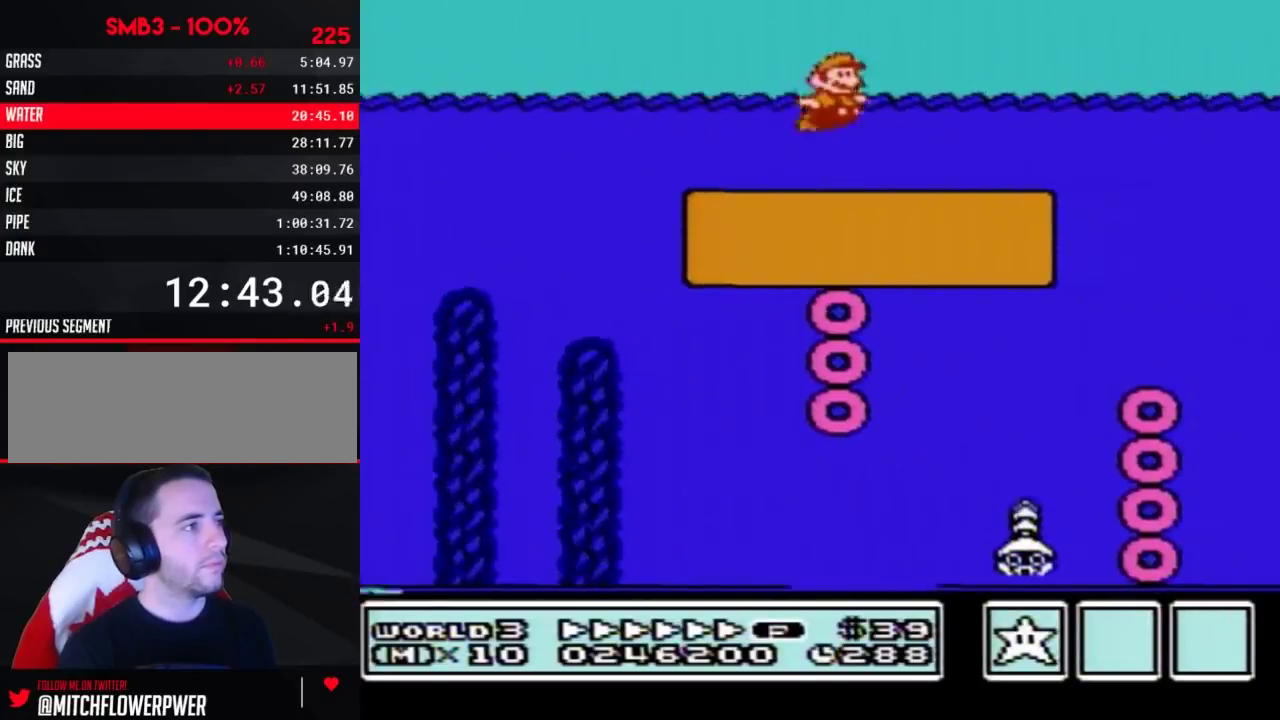
Gameplay with a controller (Nintendo layout); each line is a JSON object with the inputs held at the frame after it. "events" lists button and stick changes between this image and that frame as [ms after this image, input, new state], when the widget could be followed in between. Not read: L3 R3.
{"buttons": ["B", "DPAD_RIGHT"], "events": [[200, "A", "up"]]}
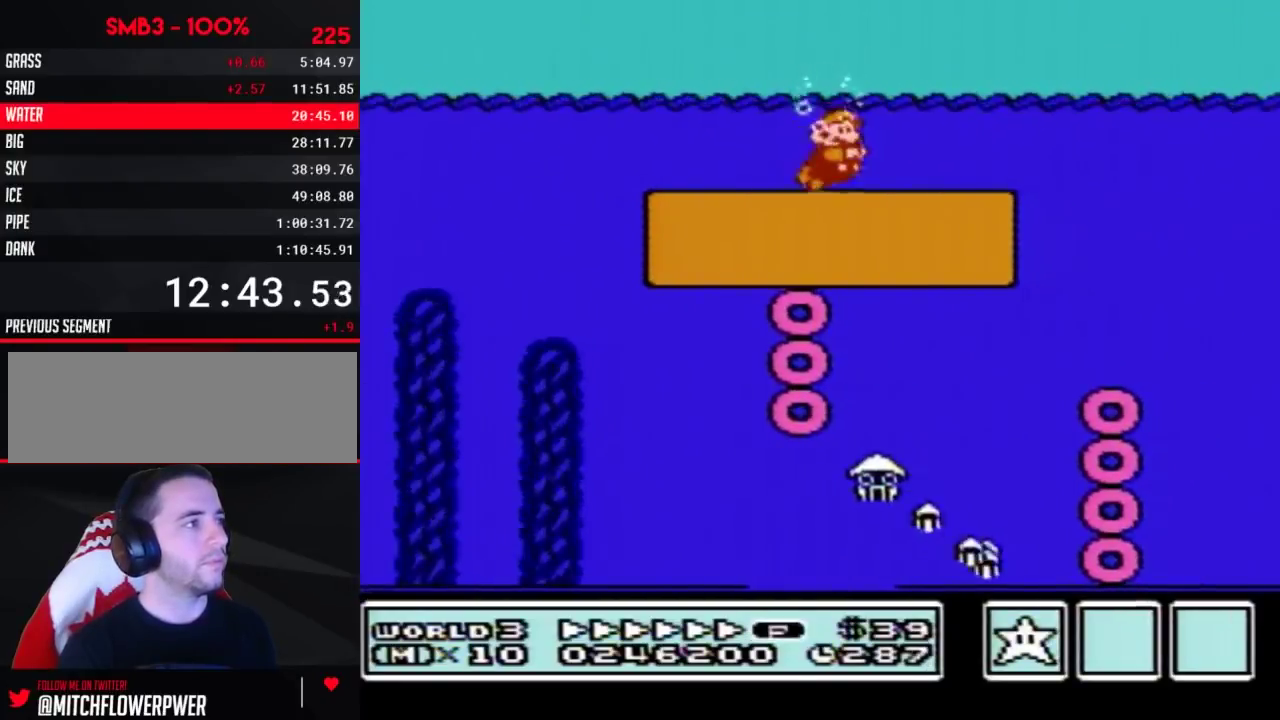
{"buttons": ["B", "DPAD_RIGHT"], "events": [[33, "A", "down"], [100, "A", "up"]]}
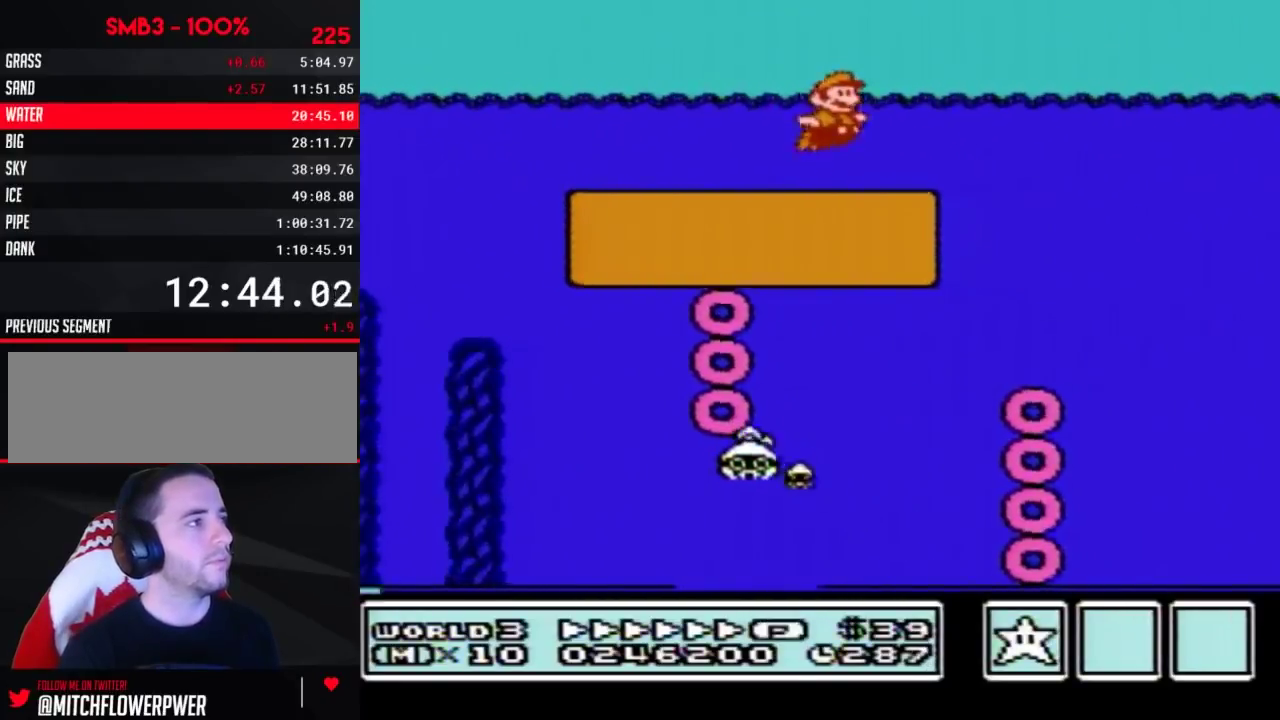
{"buttons": ["B", "DPAD_RIGHT"], "events": [[250, "A", "down"], [283, "A", "up"], [350, "A", "down"], [450, "A", "up"]]}
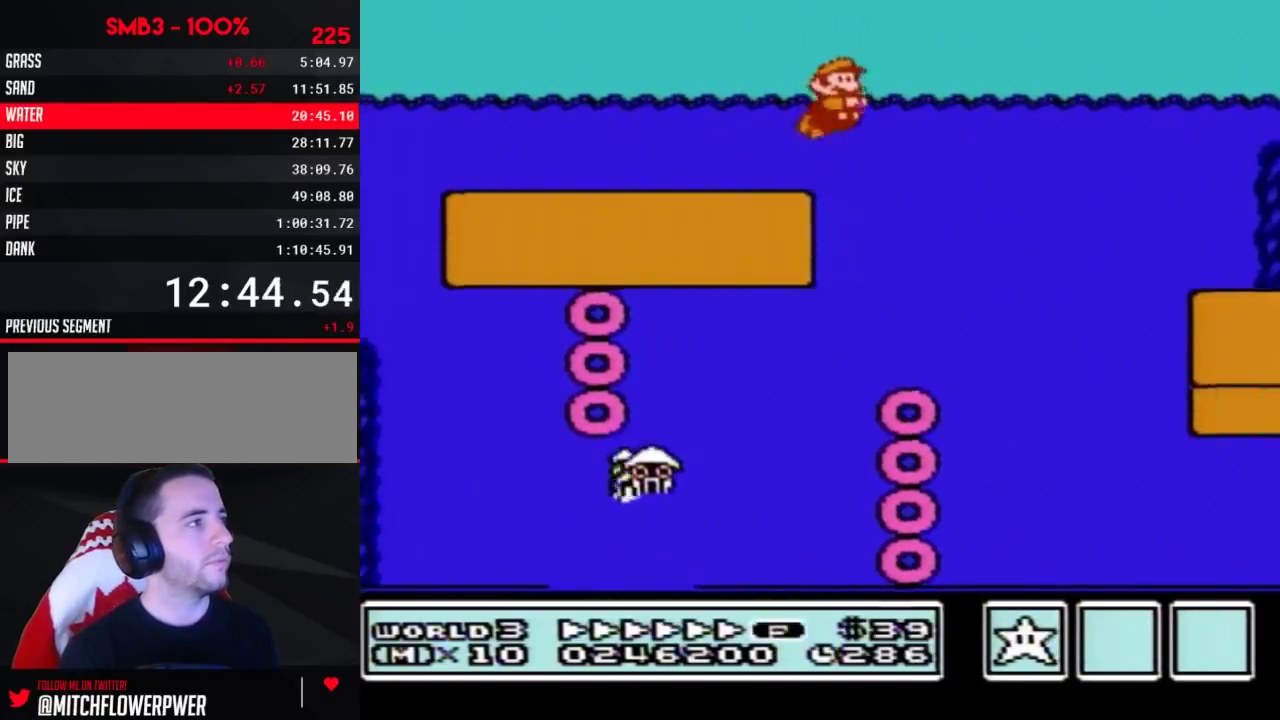
{"buttons": ["B", "DPAD_RIGHT"]}
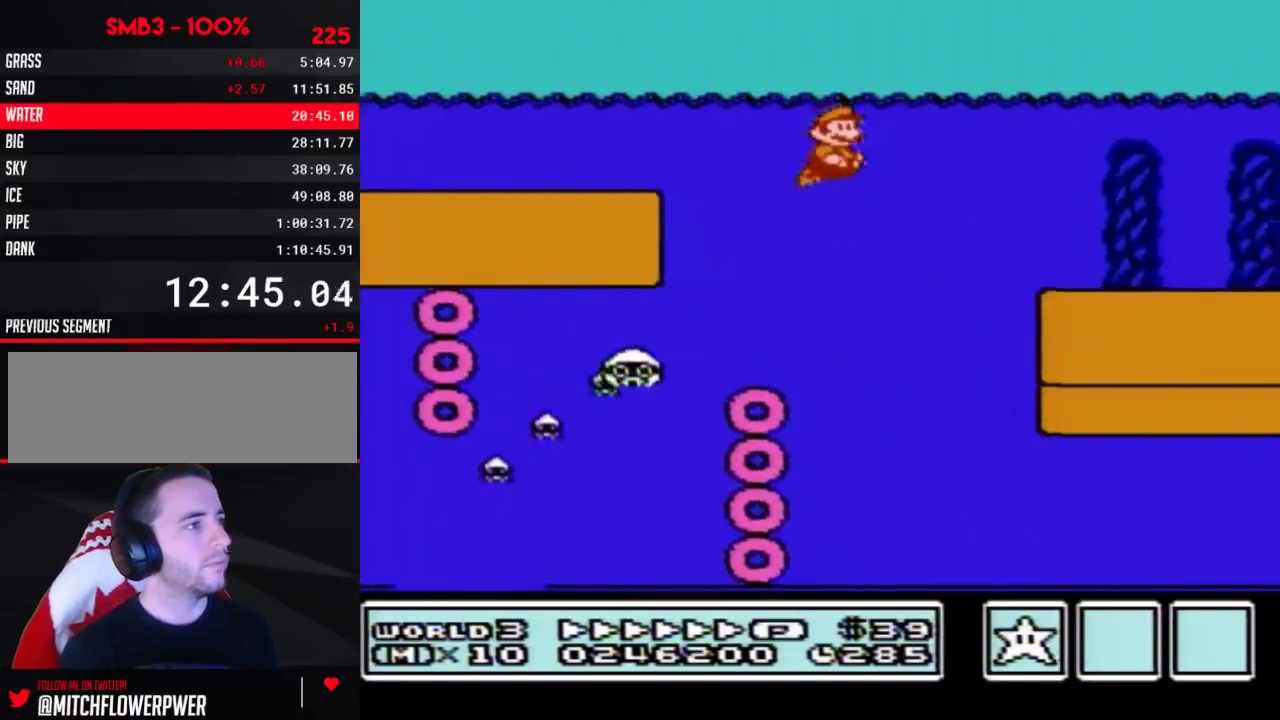
{"buttons": ["A", "B", "DPAD_RIGHT"], "events": [[383, "A", "down"], [417, "A", "up"], [483, "A", "down"]]}
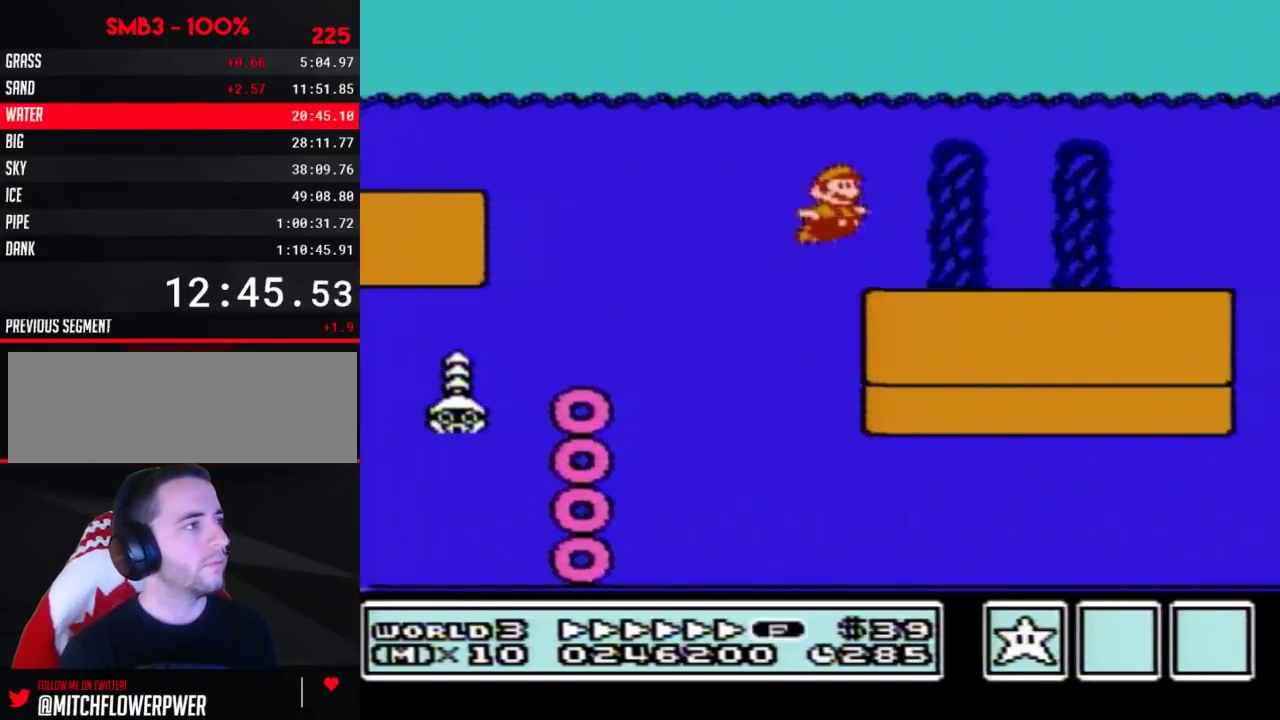
{"buttons": ["B", "DPAD_RIGHT"], "events": [[50, "A", "up"], [67, "A", "down"], [167, "A", "up"], [200, "A", "down"], [250, "A", "up"], [317, "A", "down"], [383, "A", "up"]]}
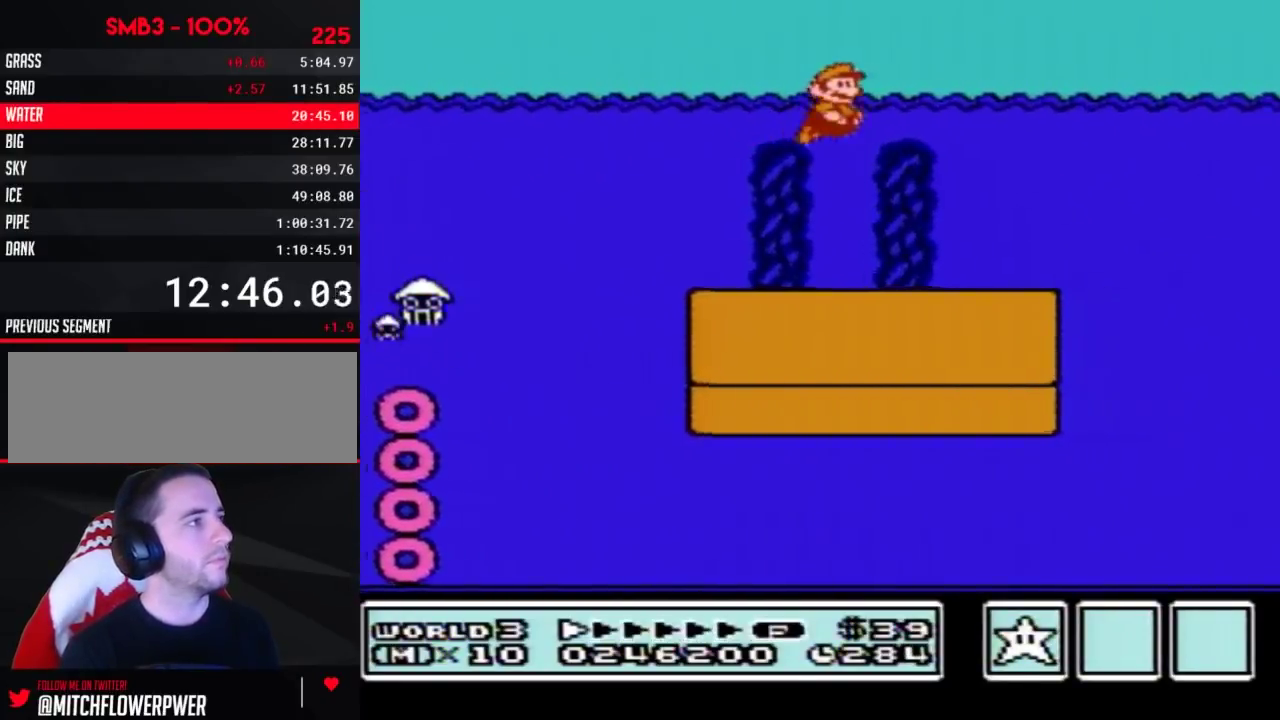
{"buttons": ["B", "DPAD_RIGHT"]}
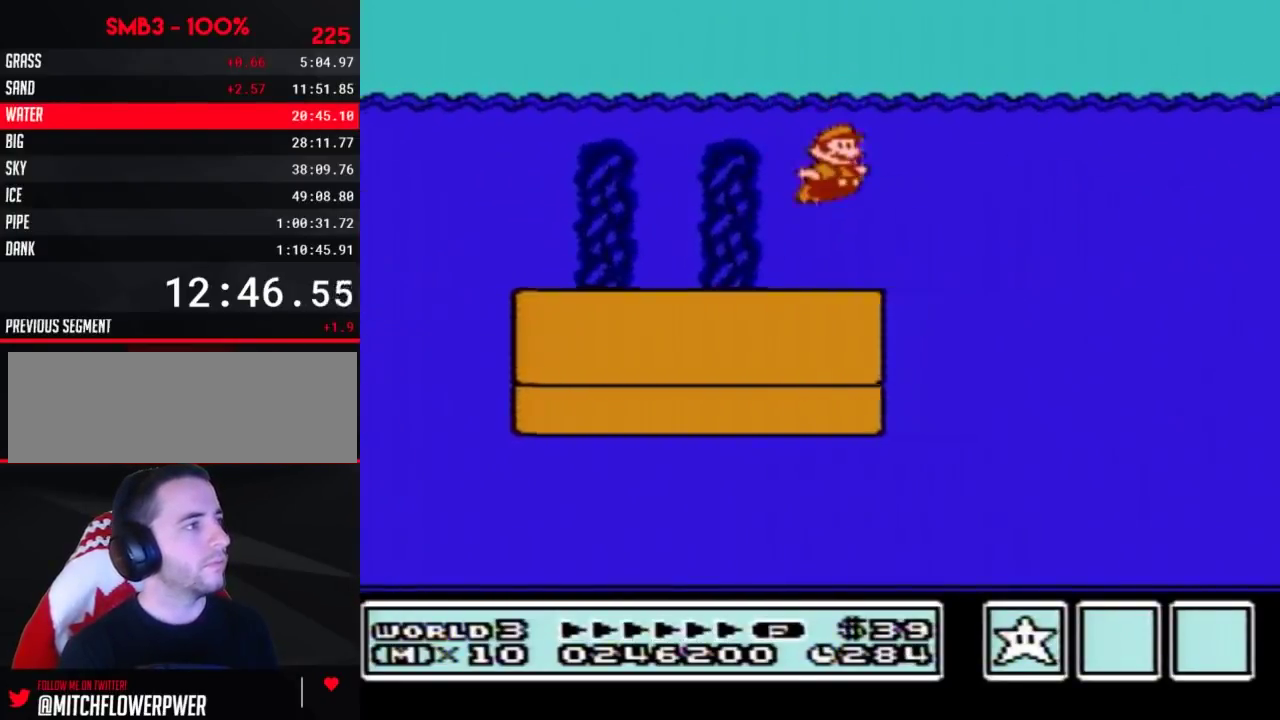
{"buttons": ["B", "DPAD_RIGHT"]}
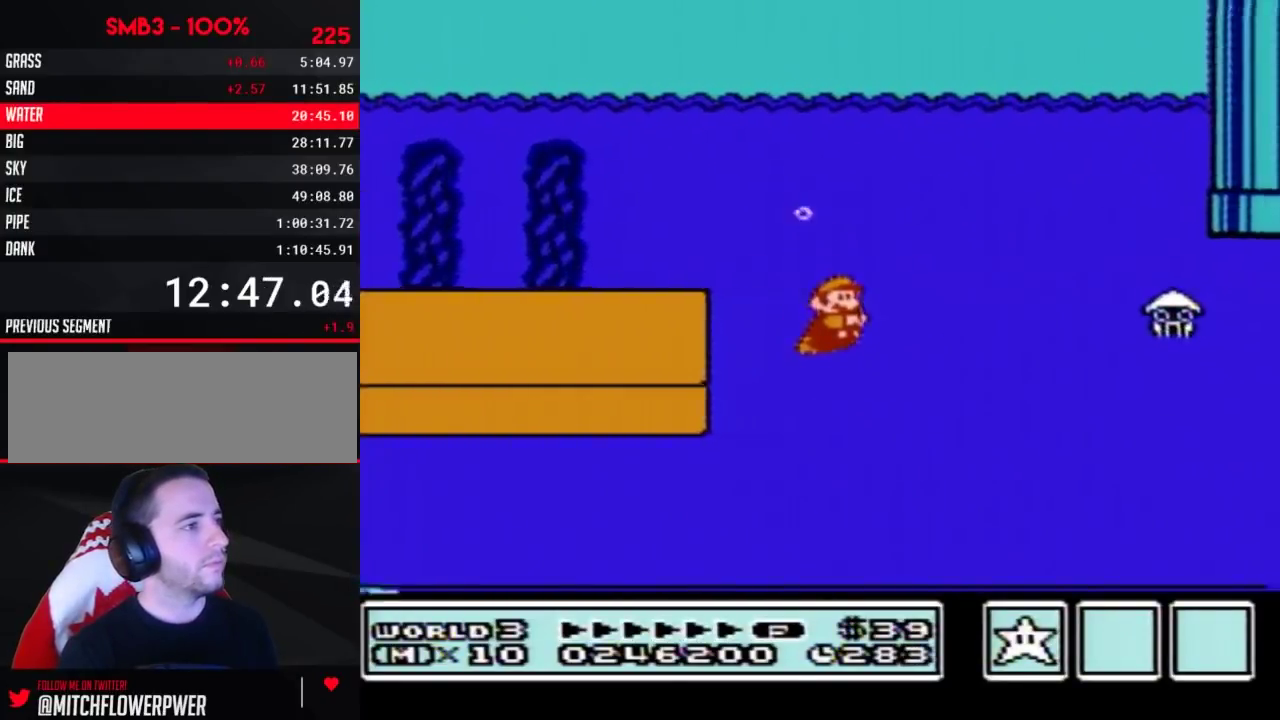
{"buttons": ["B", "DPAD_RIGHT"], "events": [[67, "A", "down"], [167, "A", "up"], [350, "A", "down"], [467, "A", "up"]]}
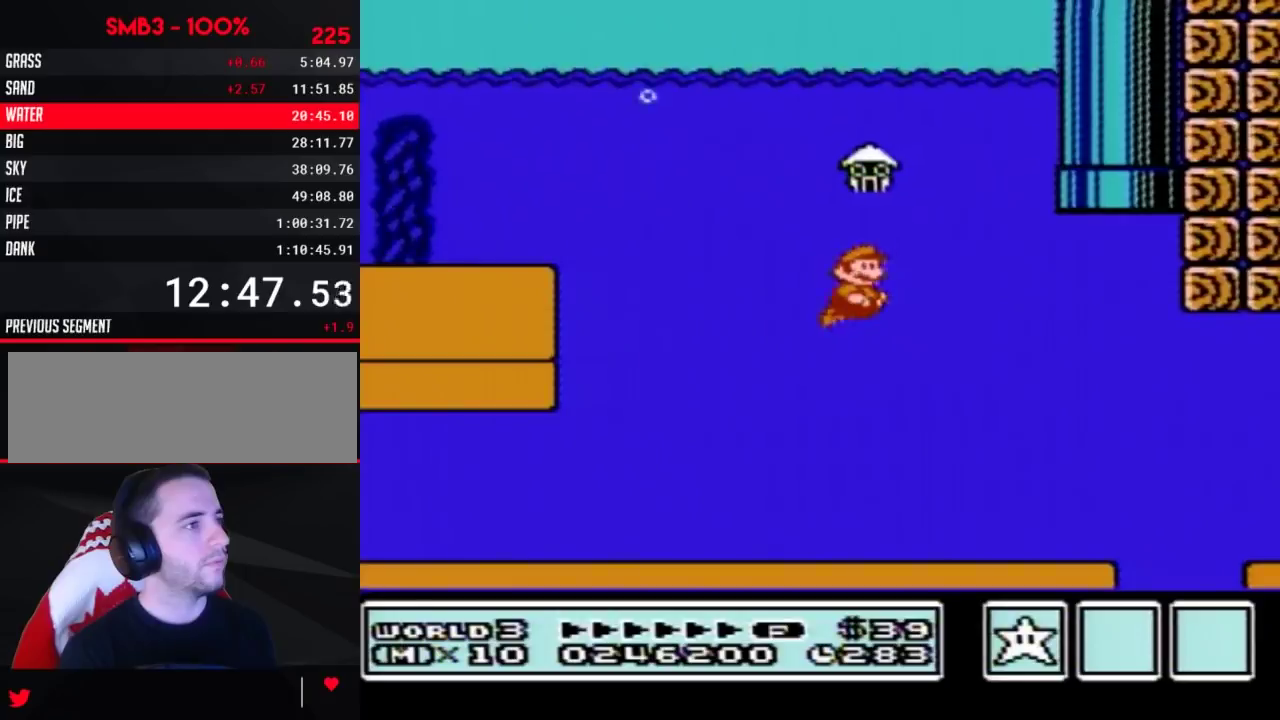
{"buttons": ["B", "DPAD_RIGHT"]}
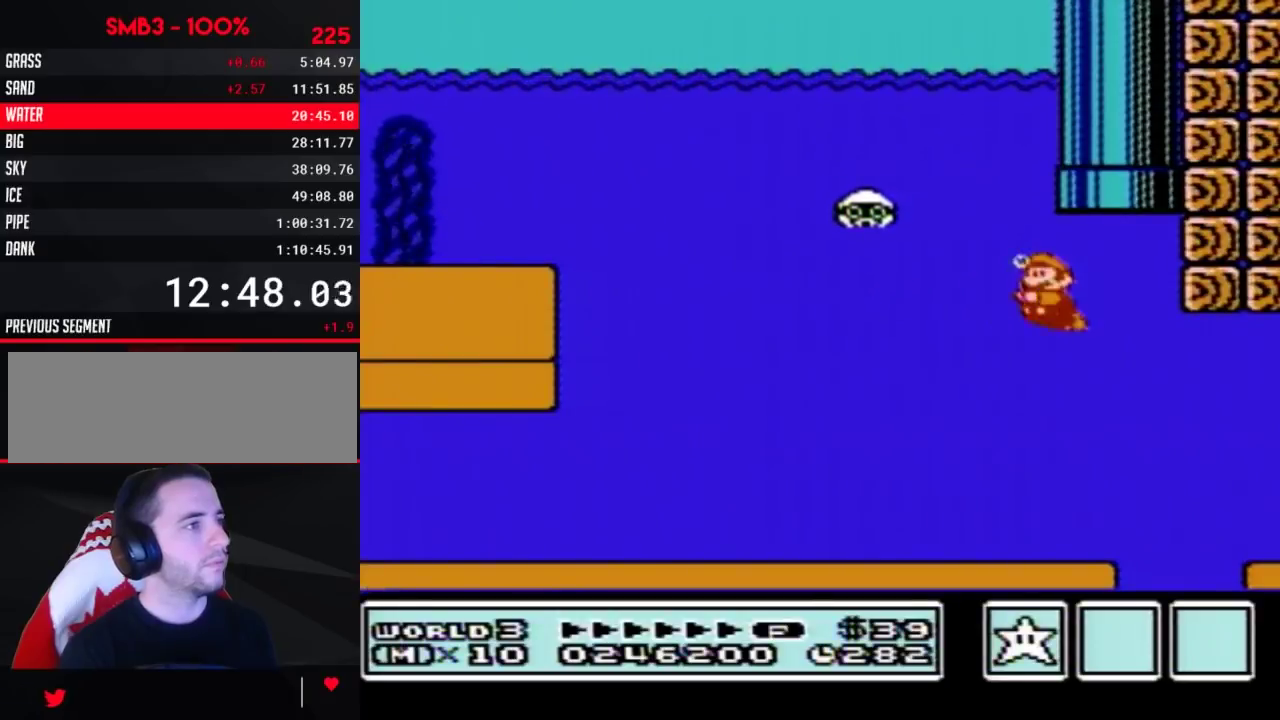
{"buttons": ["B"], "events": [[33, "DPAD_RIGHT", "up"], [33, "DPAD_UP", "down"], [67, "A", "down"], [67, "DPAD_LEFT", "down"], [67, "DPAD_UP", "up"], [100, "DPAD_UP", "down"], [133, "A", "up"], [200, "A", "down"], [250, "A", "up"], [317, "A", "down"], [317, "DPAD_LEFT", "up"], [417, "A", "up"], [450, "DPAD_UP", "up"]]}
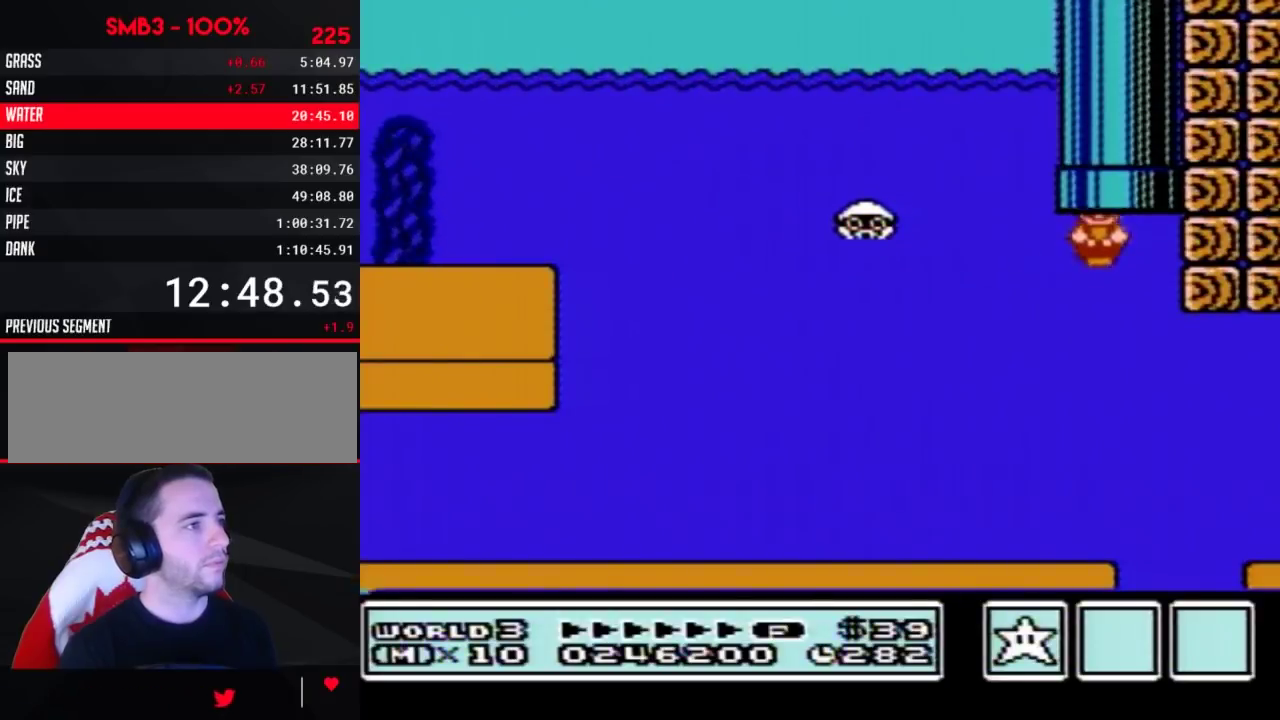
{"buttons": ["B", "DPAD_RIGHT"], "events": [[417, "DPAD_RIGHT", "down"]]}
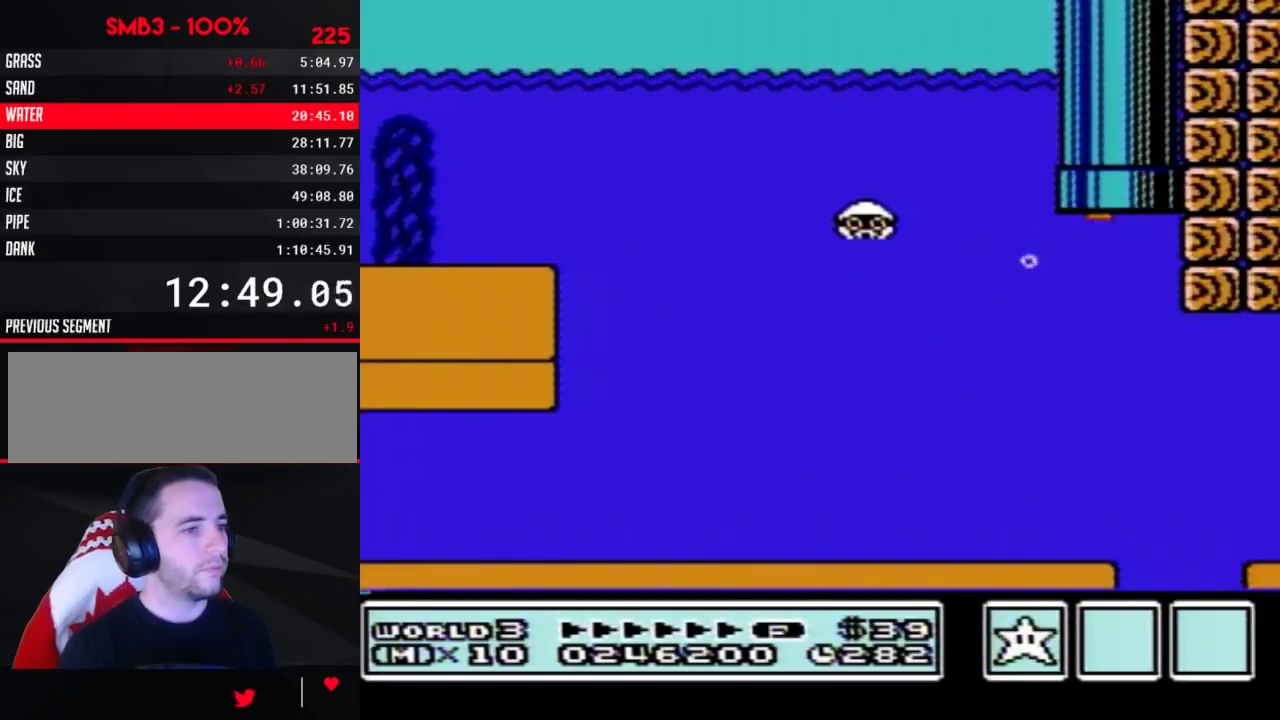
{"buttons": ["B", "DPAD_RIGHT"]}
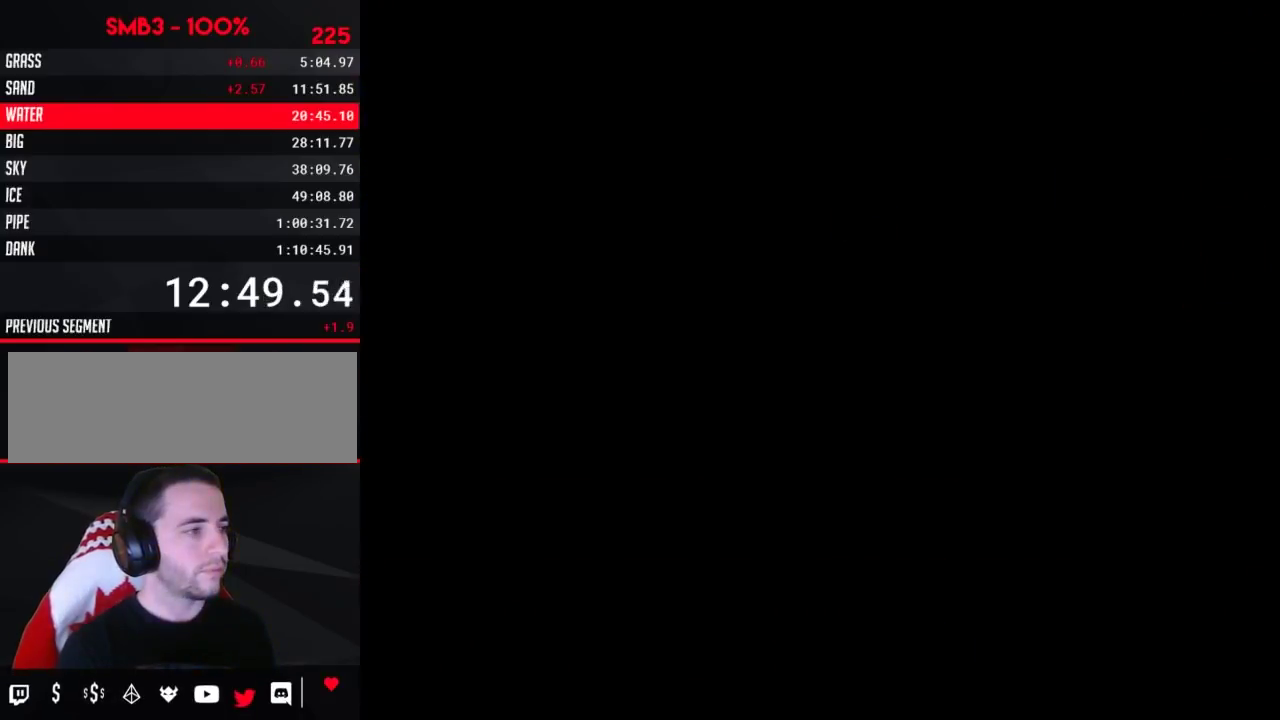
{"buttons": ["B", "DPAD_RIGHT"]}
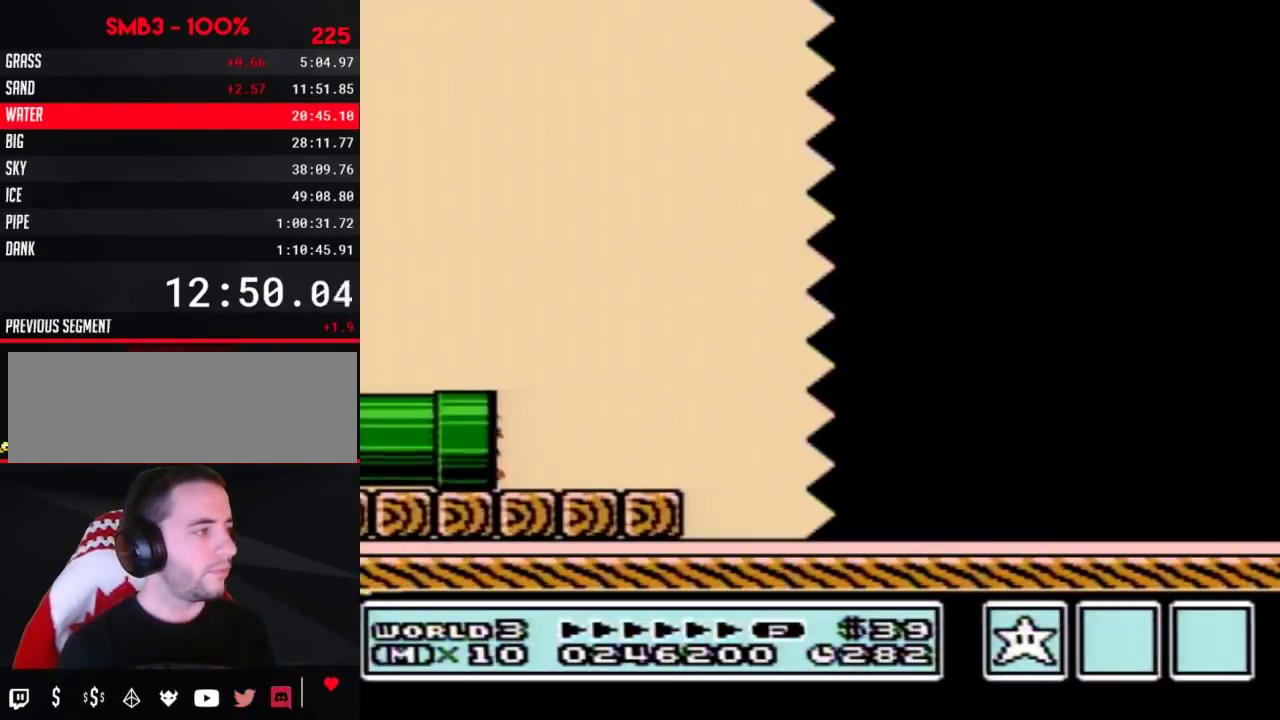
{"buttons": ["B", "DPAD_RIGHT"]}
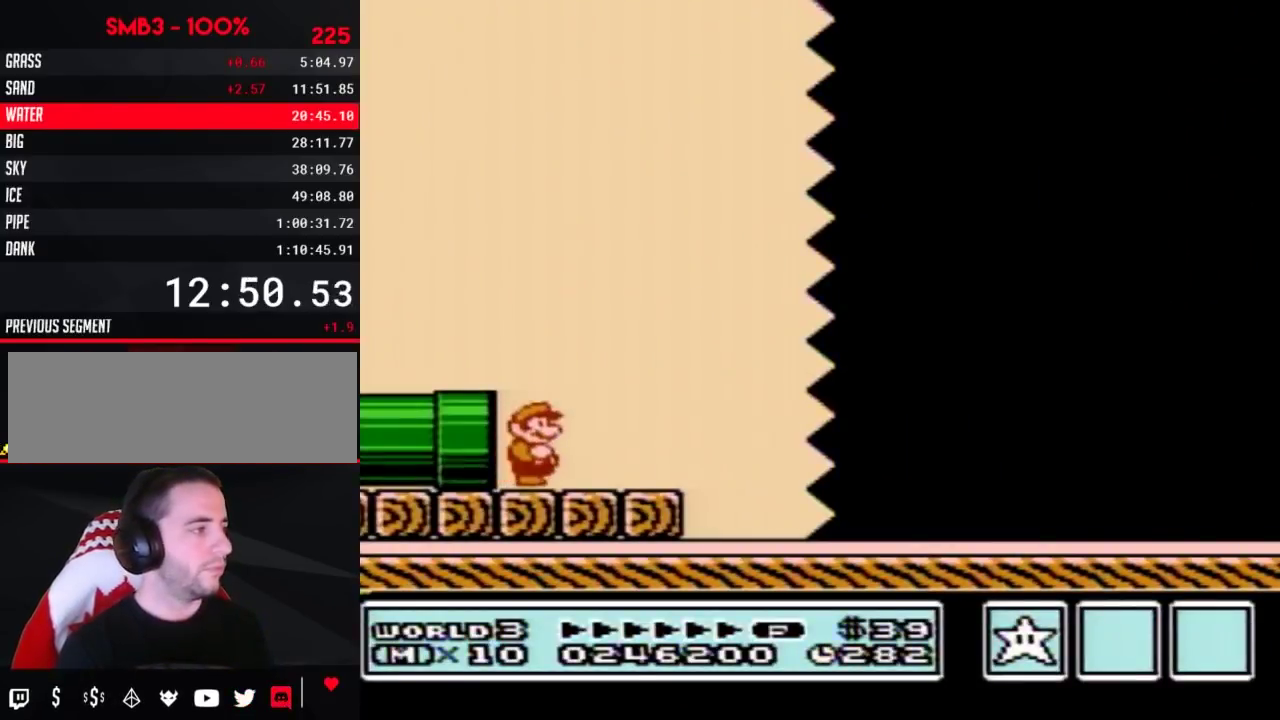
{"buttons": ["B", "DPAD_RIGHT"], "events": [[133, "A", "down"], [283, "A", "up"]]}
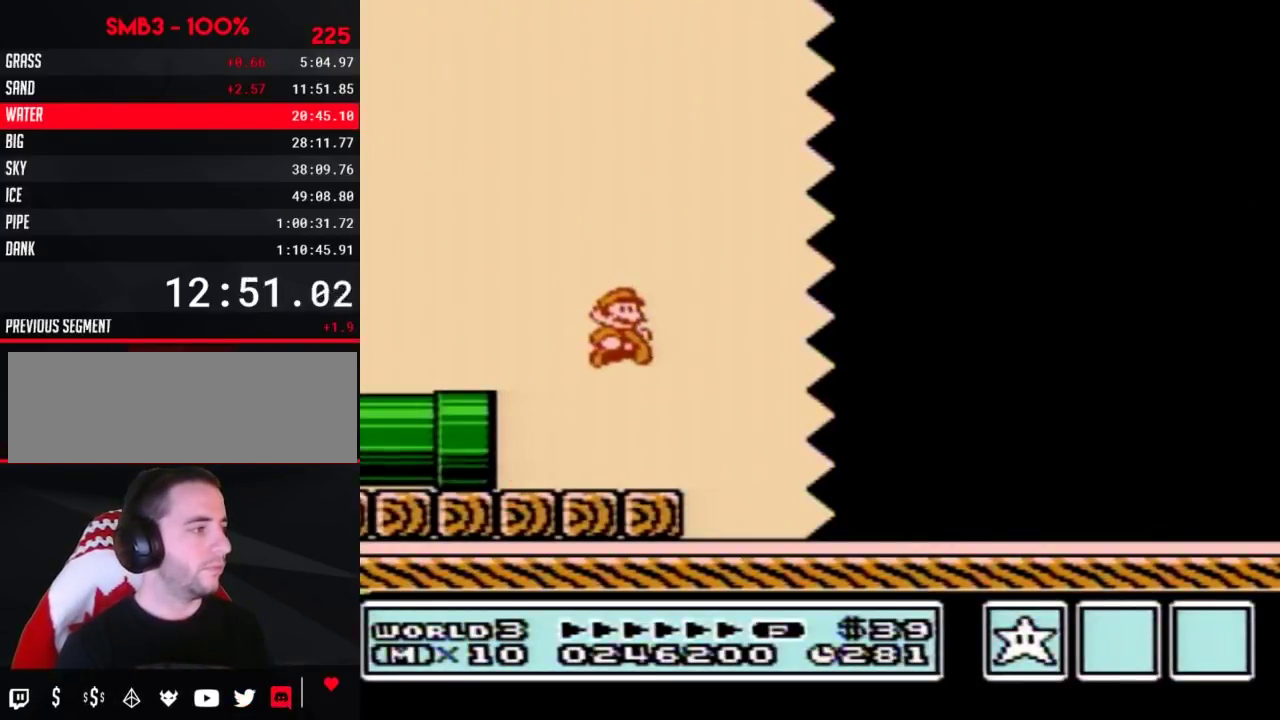
{"buttons": ["B", "DPAD_RIGHT"]}
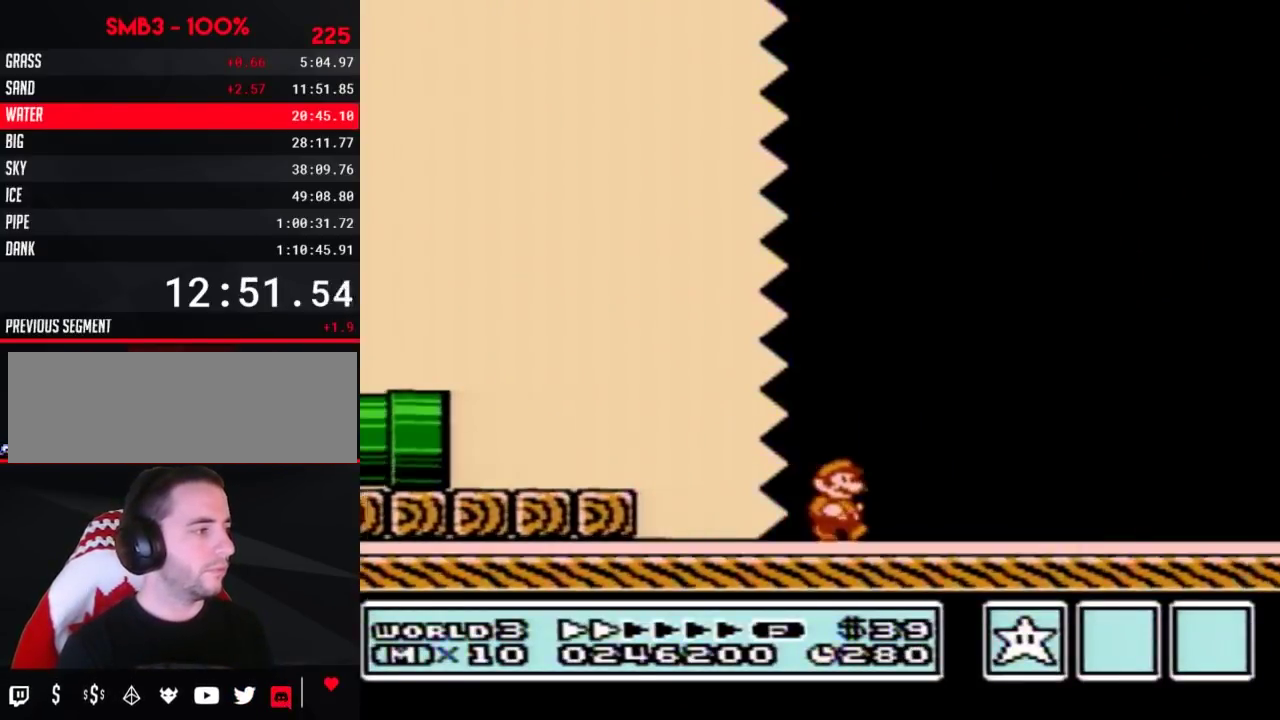
{"buttons": ["B", "DPAD_RIGHT"]}
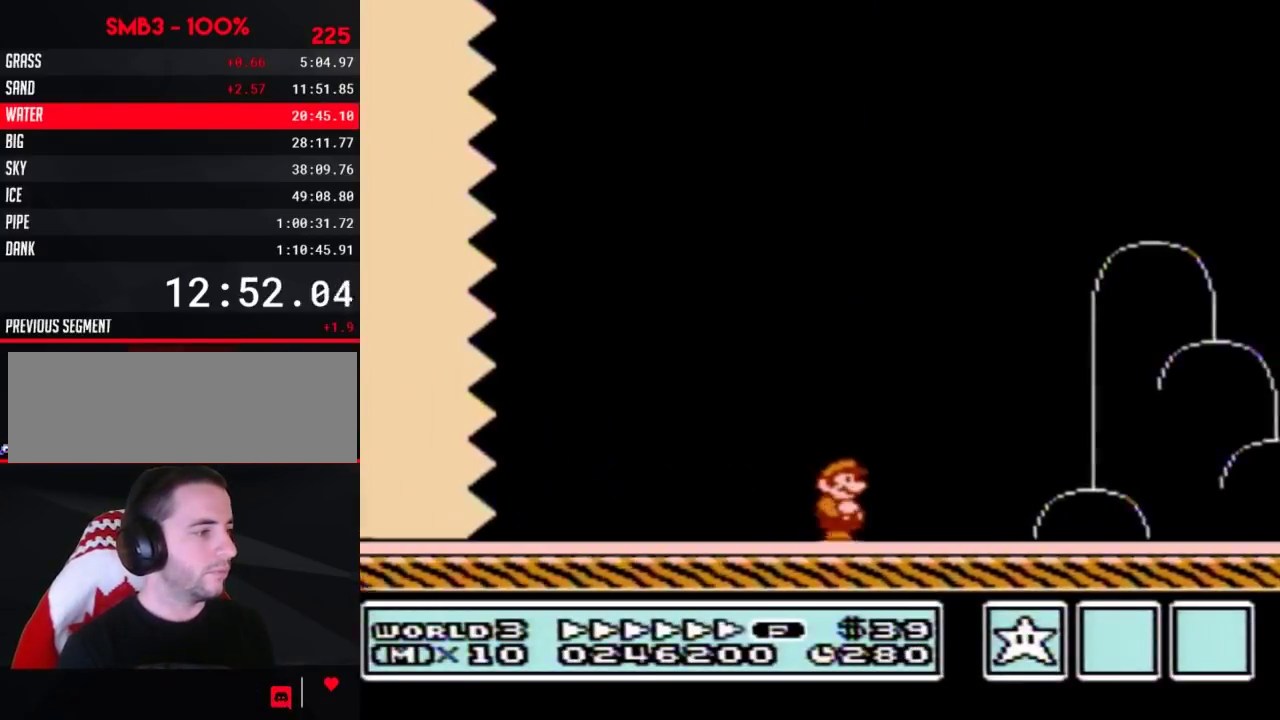
{"buttons": ["B", "DPAD_RIGHT"]}
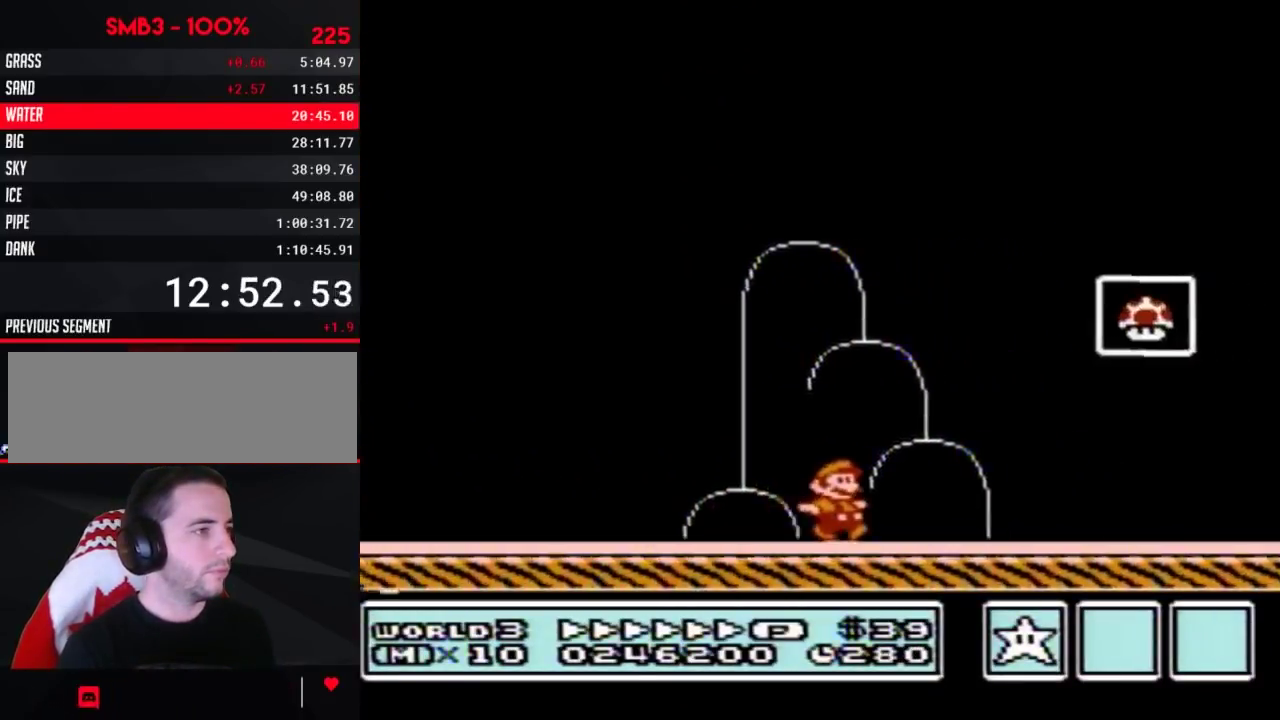
{"buttons": ["A", "B", "DPAD_RIGHT"], "events": [[167, "DPAD_LEFT", "down"], [167, "DPAD_RIGHT", "up"], [300, "A", "down"], [317, "DPAD_LEFT", "up"], [317, "DPAD_RIGHT", "down"]]}
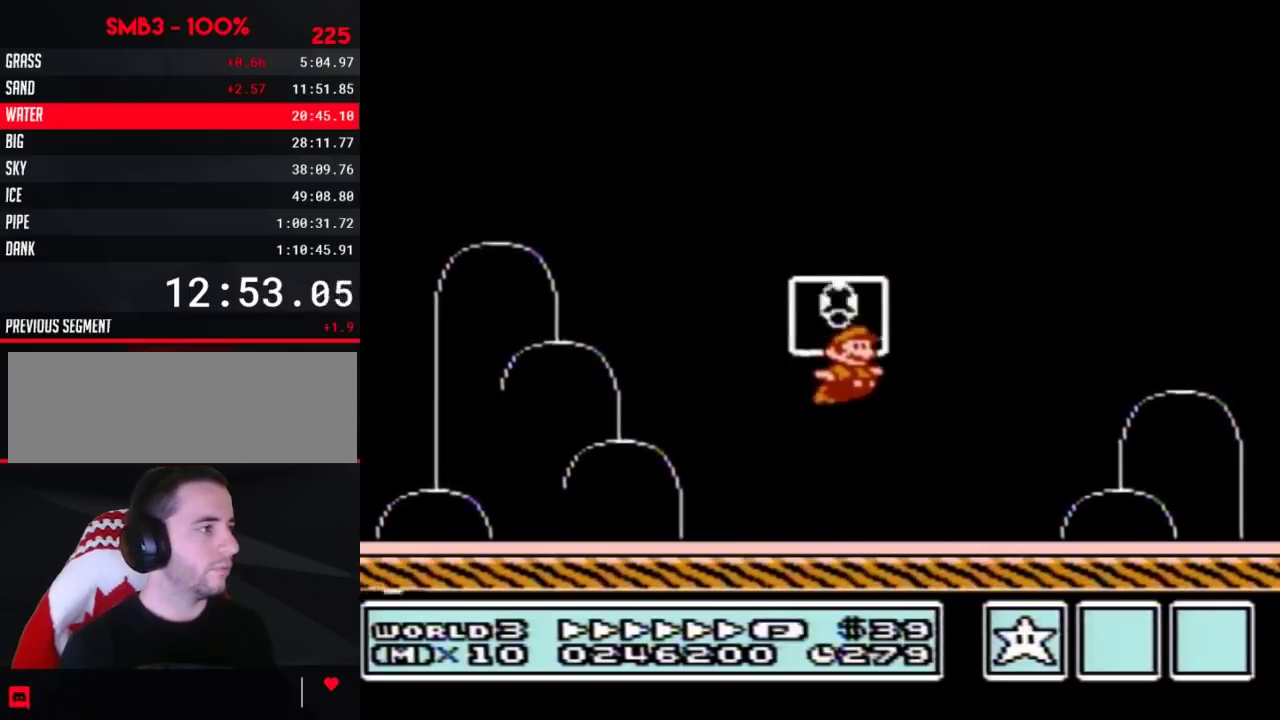
{"buttons": [], "events": [[133, "A", "up"], [133, "B", "up"], [133, "DPAD_RIGHT", "up"]]}